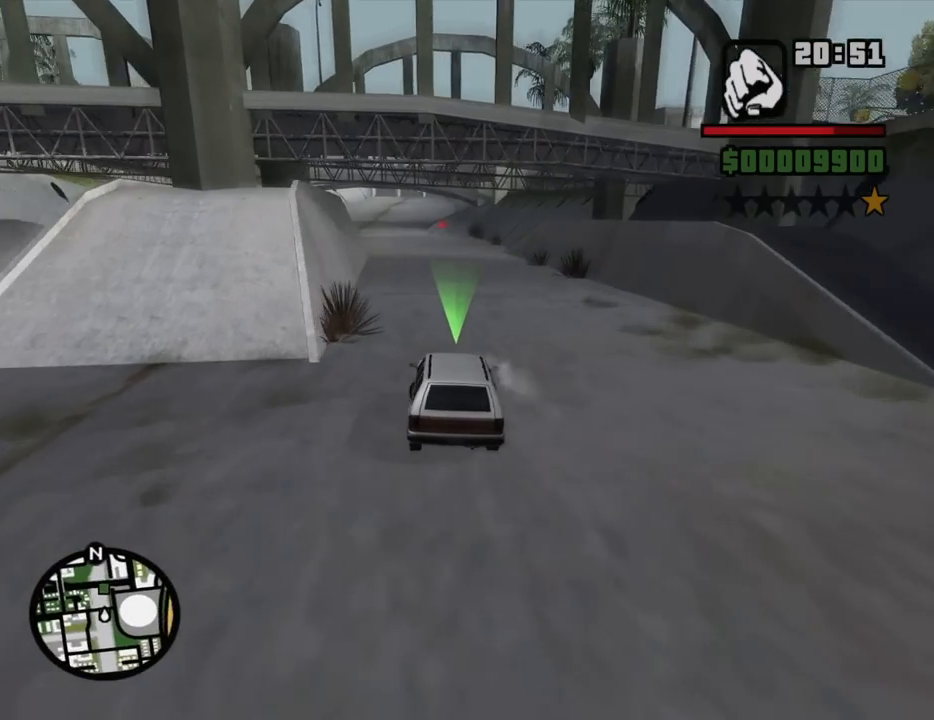
Gameplay with keyboard and mouse; each line is a JSON object with the keys and mouse buttons held at the frame after it. "events" lists presses ("down") and releases ("up") of "1", "2", "3", "4", "5", "6", "8", "a", "alt", "c", "ctrl", "d", "down", "e", "escape", "f", "f1", "f2", "f3", "g", "h", "left", "num2", "q", "r", "right", "s", "shift", "space", "t", "tab", "up", "v", "w", "x", "z", "mouse_left", "mouse_middle", "mouse_right", "mouse_wheel_up" and "mouse_wheel_down" between this image and that frame as [ms after this image, input, new state], when the widget could be followed in between. "mouse_left", "mouse_middle", "mouse_right", "mouse_wheel_up", "mouse_wheel_down" = the "left", "middle", "right", "wheel_up", "wheel_down" buttons of the "mouse" list. No other keys are recorded. Mouse movement is not recorded.
{"keys": ["w"], "mouse": [], "events": [[67, "d", "down"], [200, "d", "up"]]}
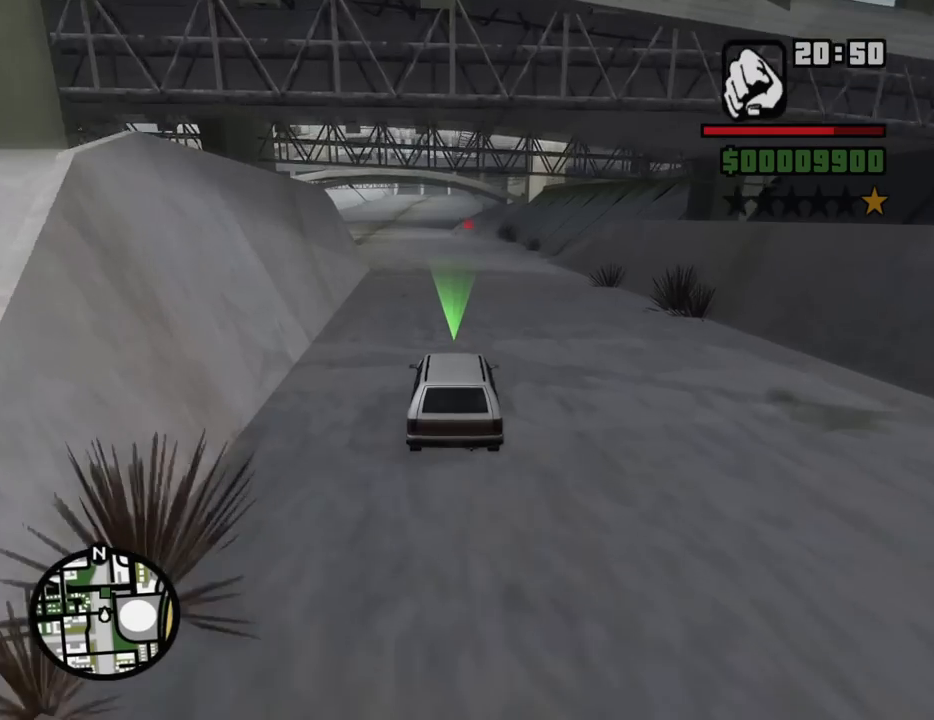
{"keys": ["w"], "mouse": [], "events": [[400, "d", "down"], [500, "d", "up"]]}
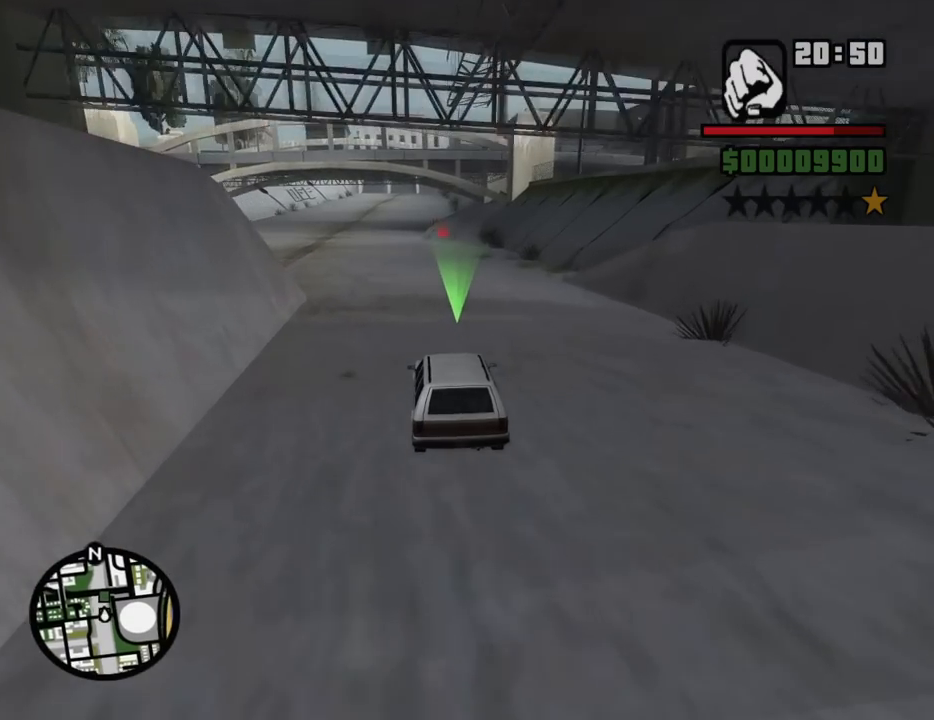
{"keys": ["w"], "mouse": [], "events": []}
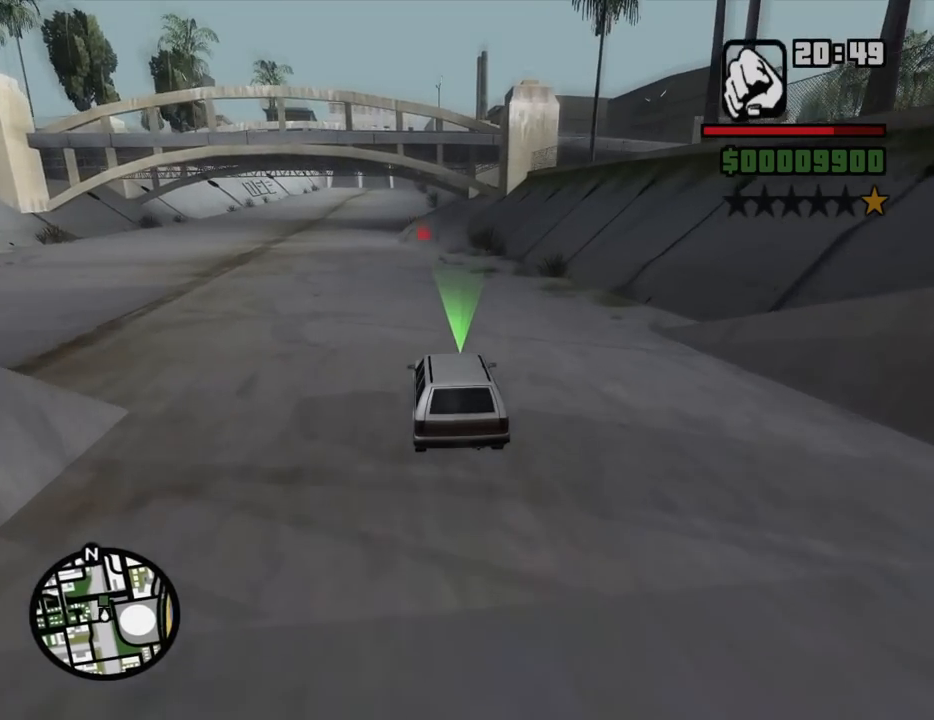
{"keys": ["d", "w"], "mouse": [], "events": [[484, "d", "down"]]}
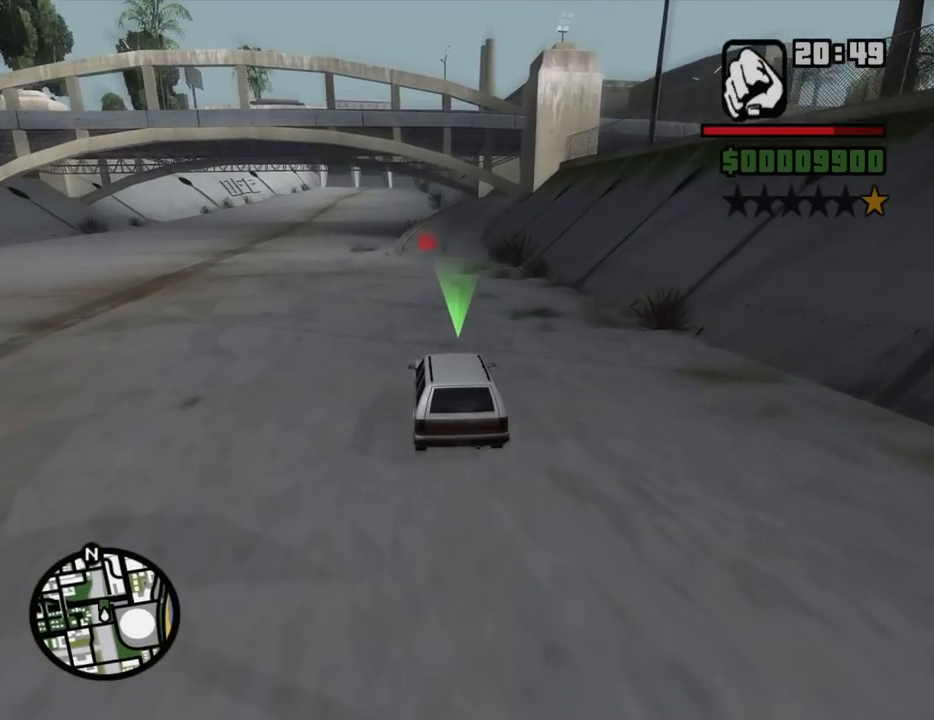
{"keys": ["w"], "mouse": [], "events": [[34, "d", "up"], [317, "a", "down"], [400, "a", "up"]]}
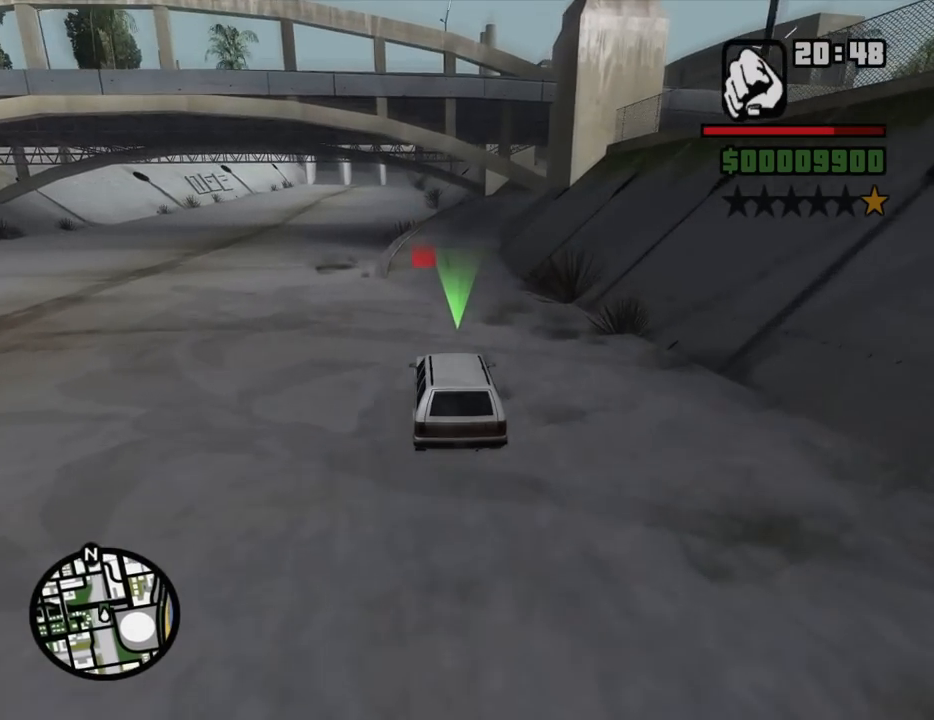
{"keys": [], "mouse": [], "events": [[417, "w", "up"]]}
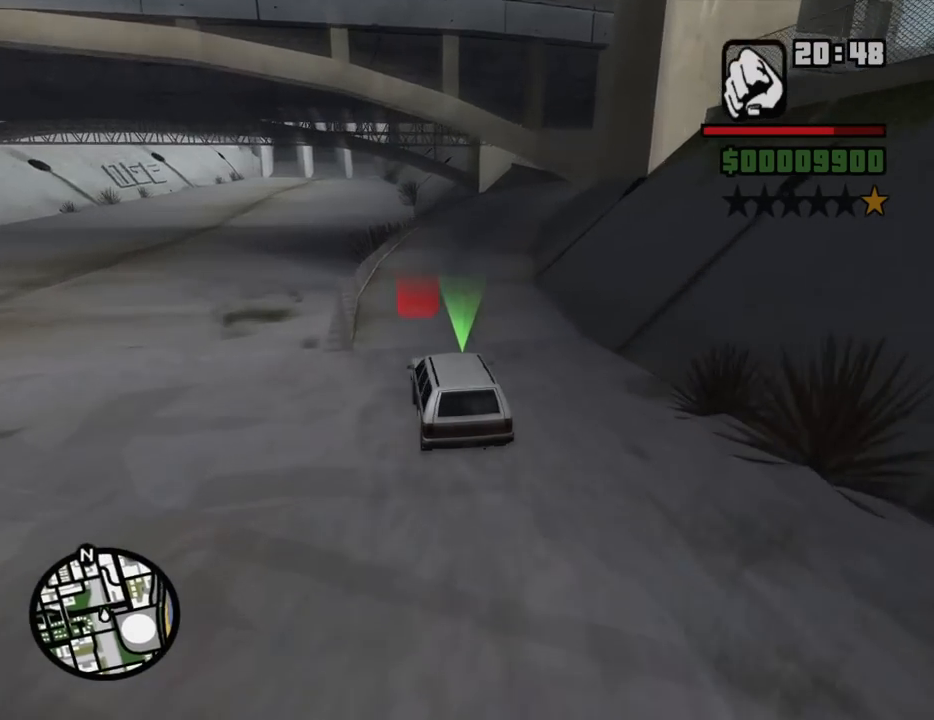
{"keys": ["d", "s"], "mouse": [], "events": [[67, "s", "down"], [150, "d", "down"]]}
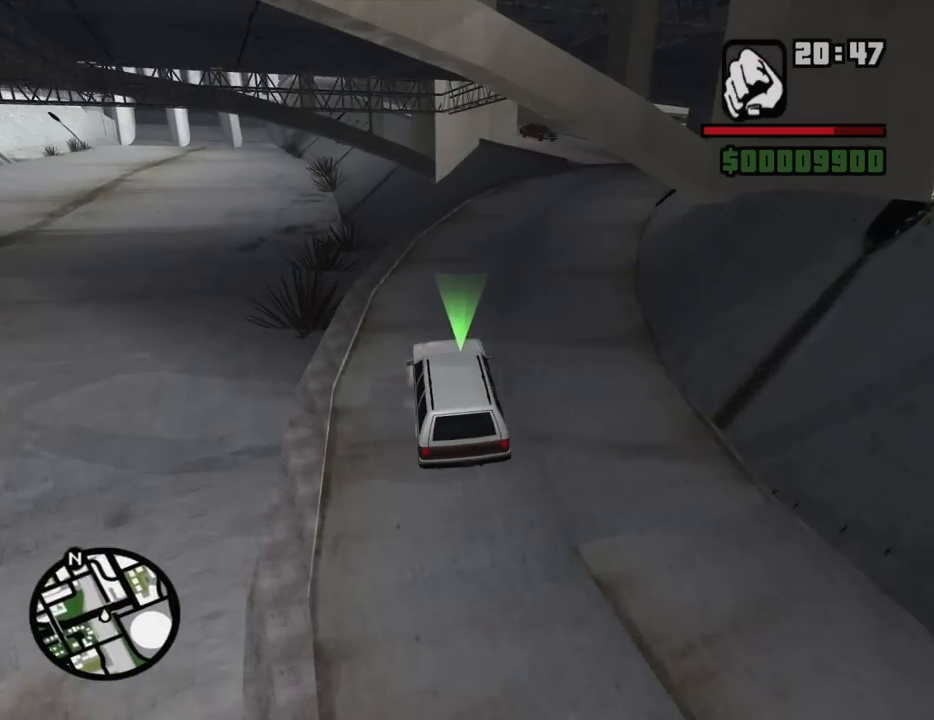
{"keys": [], "mouse": [], "events": [[450, "d", "up"], [450, "s", "up"]]}
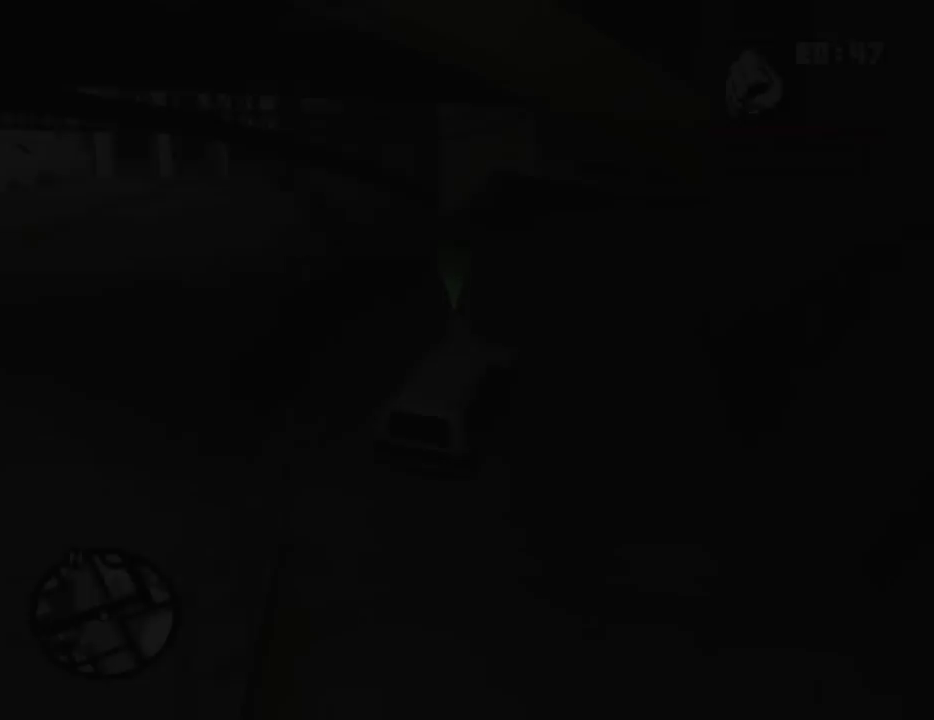
{"keys": [], "mouse": [], "events": []}
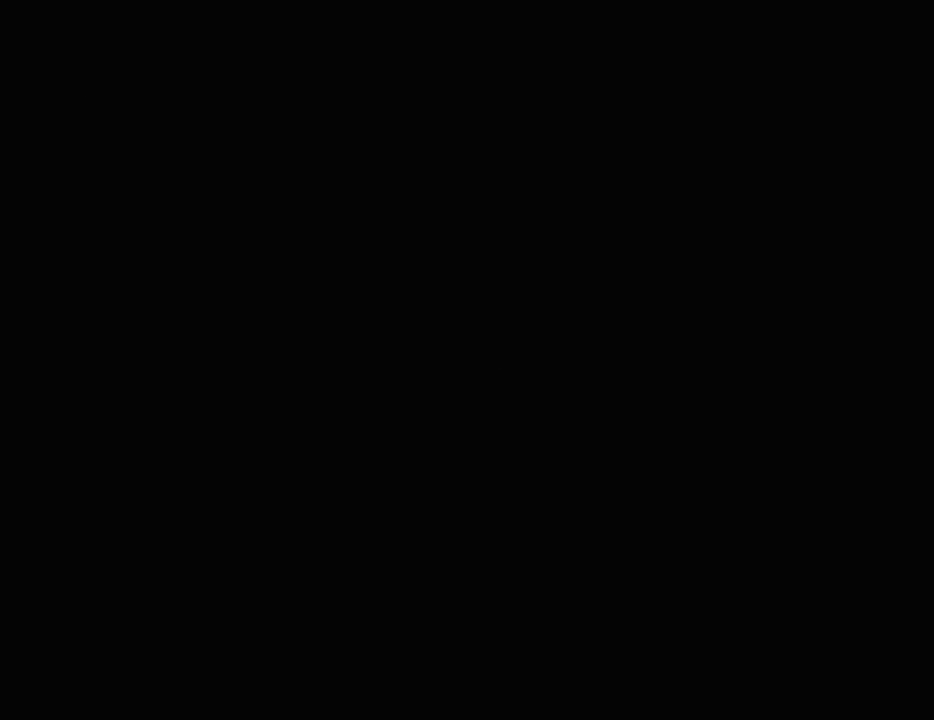
{"keys": [], "mouse": [], "events": []}
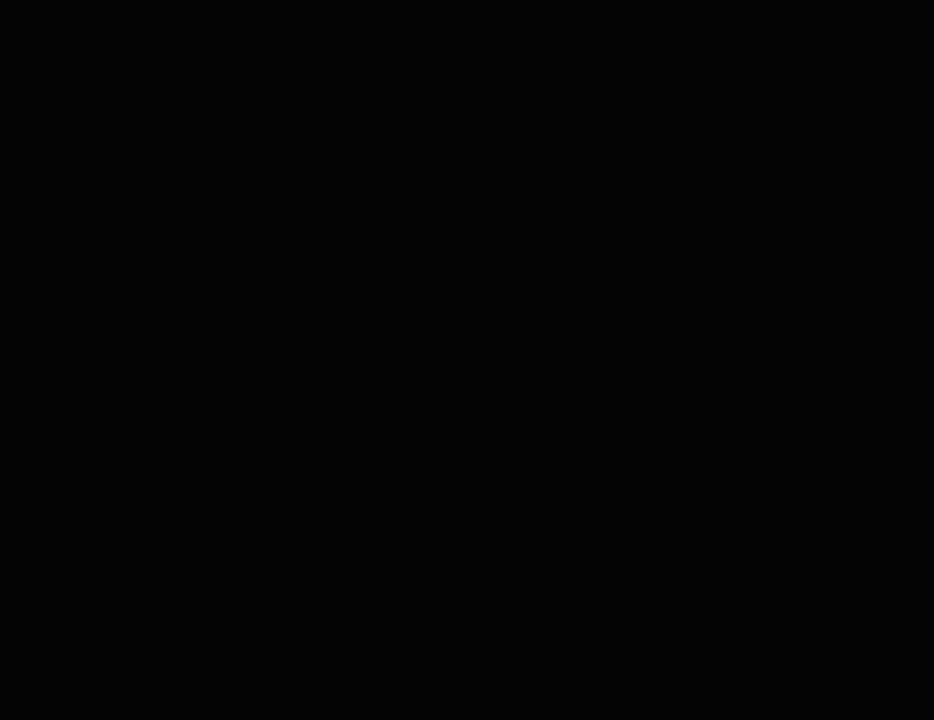
{"keys": [], "mouse": [], "events": []}
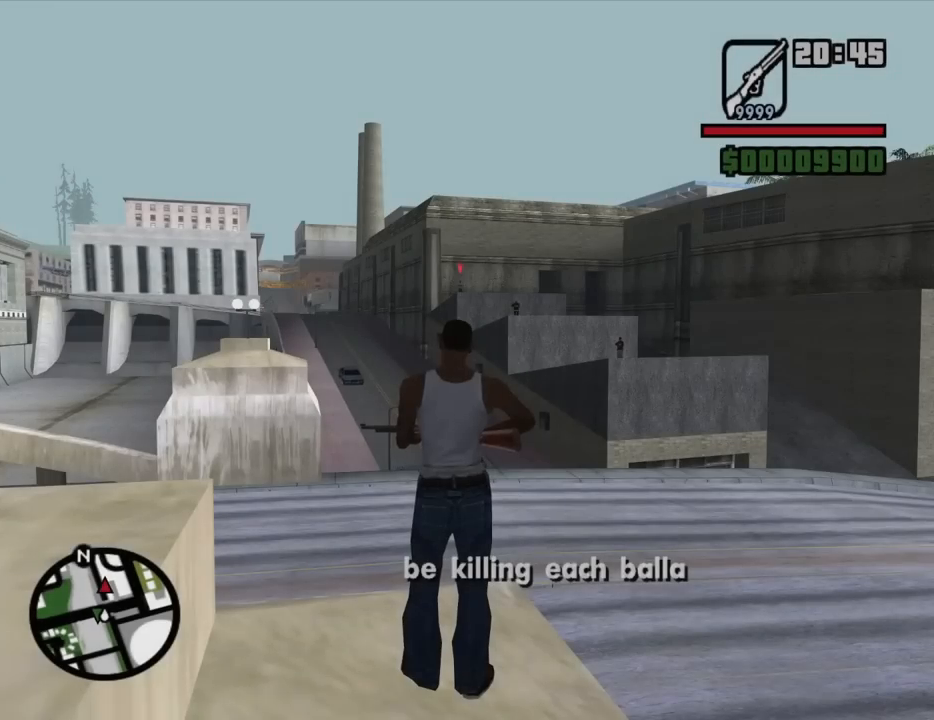
{"keys": [], "mouse": [], "events": []}
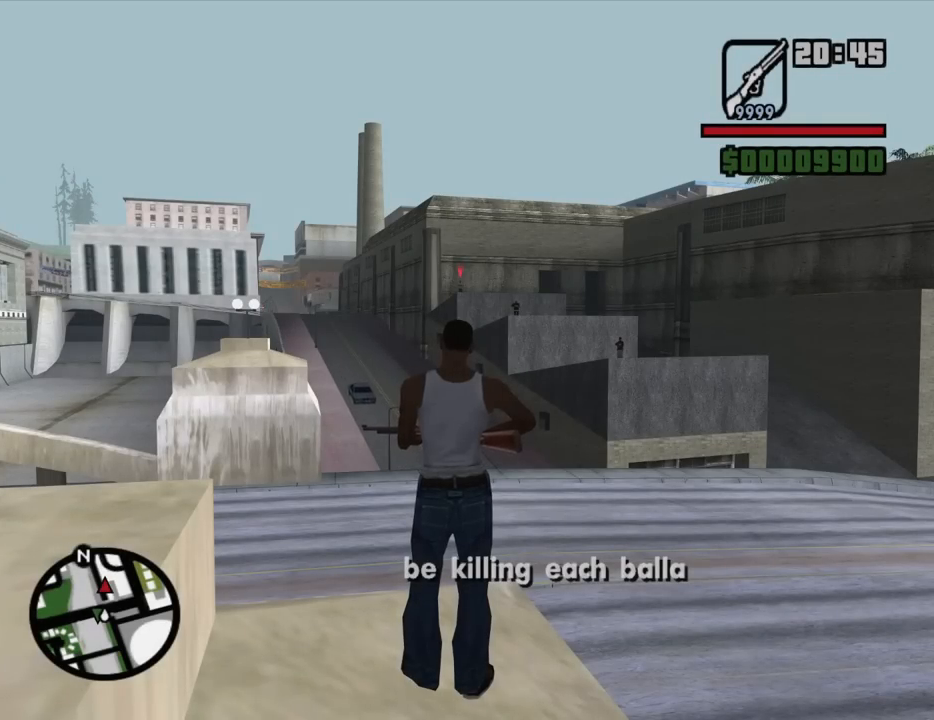
{"keys": [], "mouse": [], "events": []}
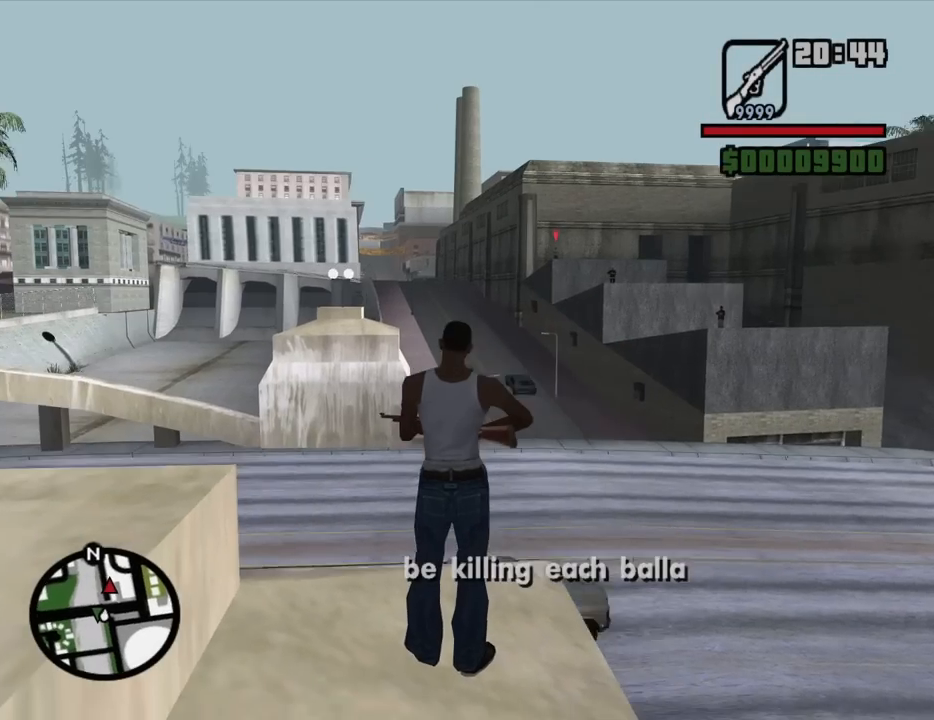
{"keys": [], "mouse": [], "events": []}
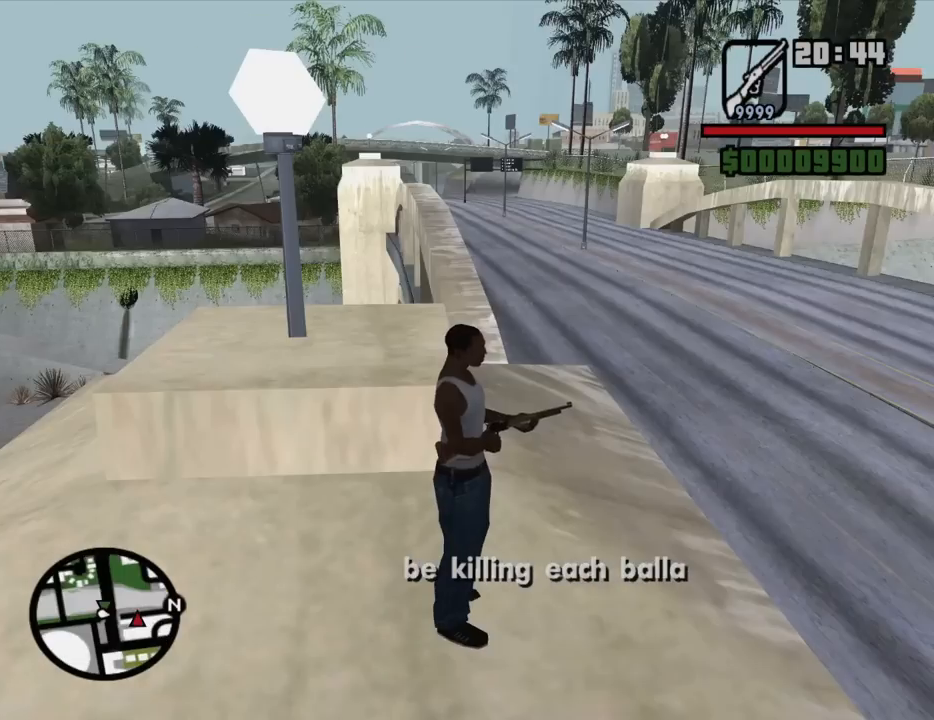
{"keys": [], "mouse": [], "events": []}
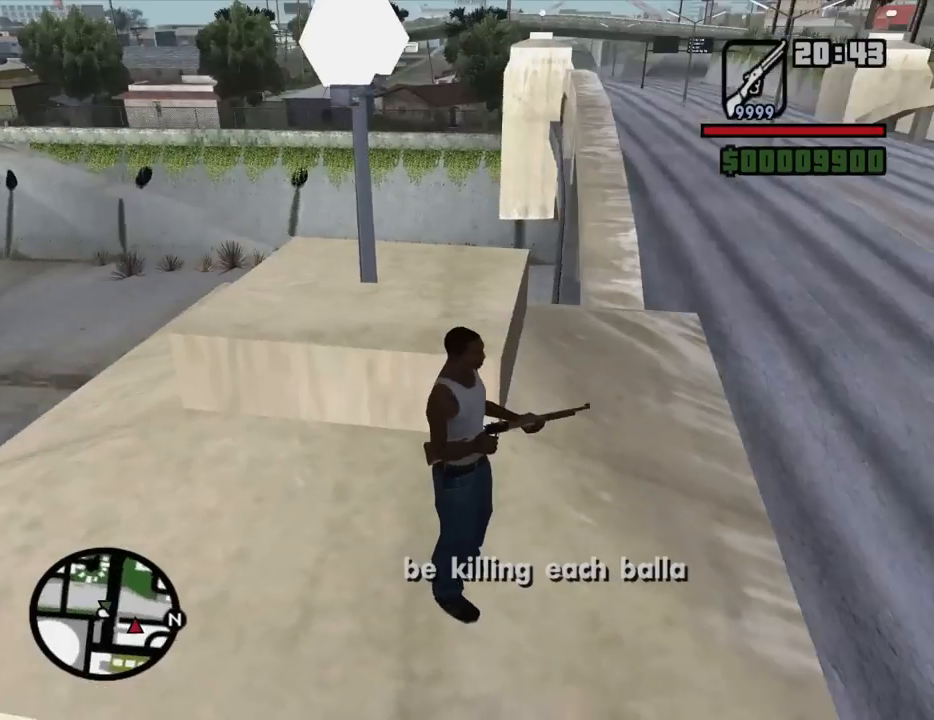
{"keys": [], "mouse": [], "events": []}
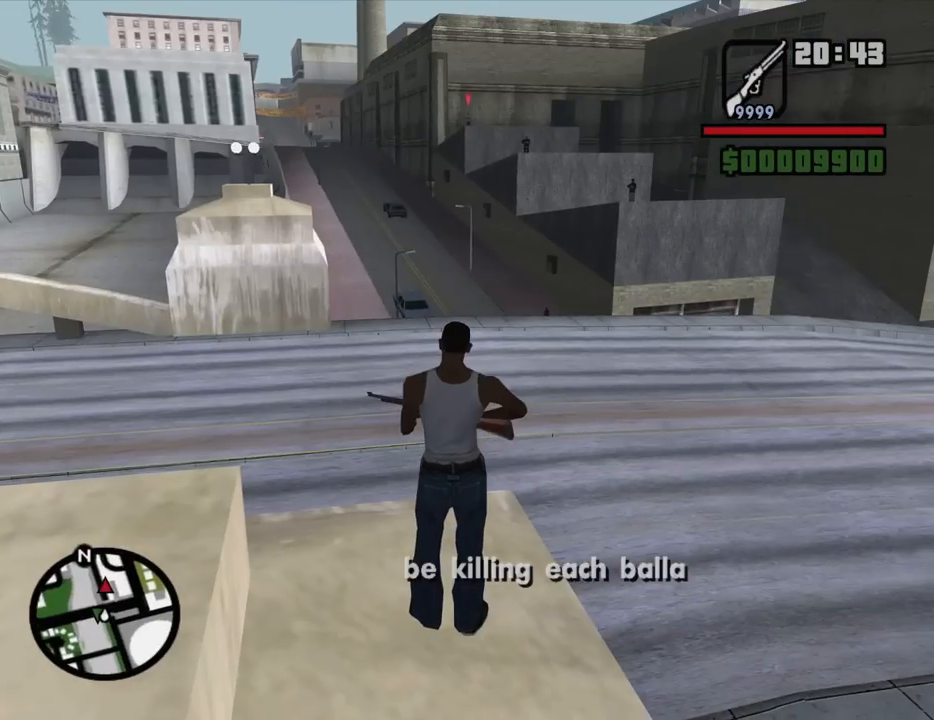
{"keys": [], "mouse": ["right"], "events": [[134, "mouse_right", "down"], [367, "mouse_wheel_up", "down"], [450, "mouse_wheel_up", "up"]]}
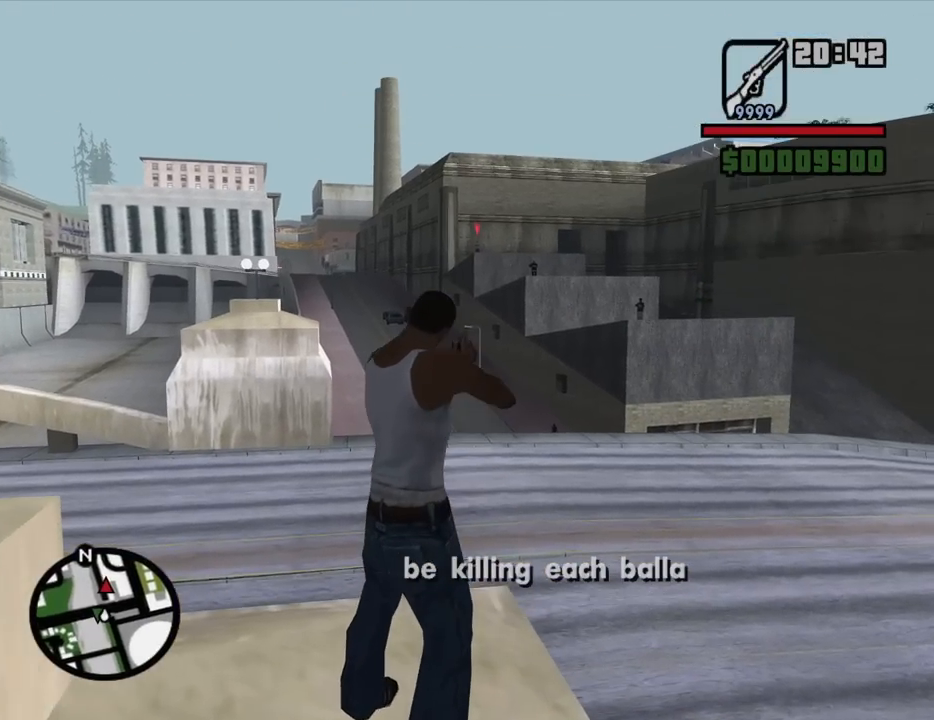
{"keys": [], "mouse": ["right"], "events": []}
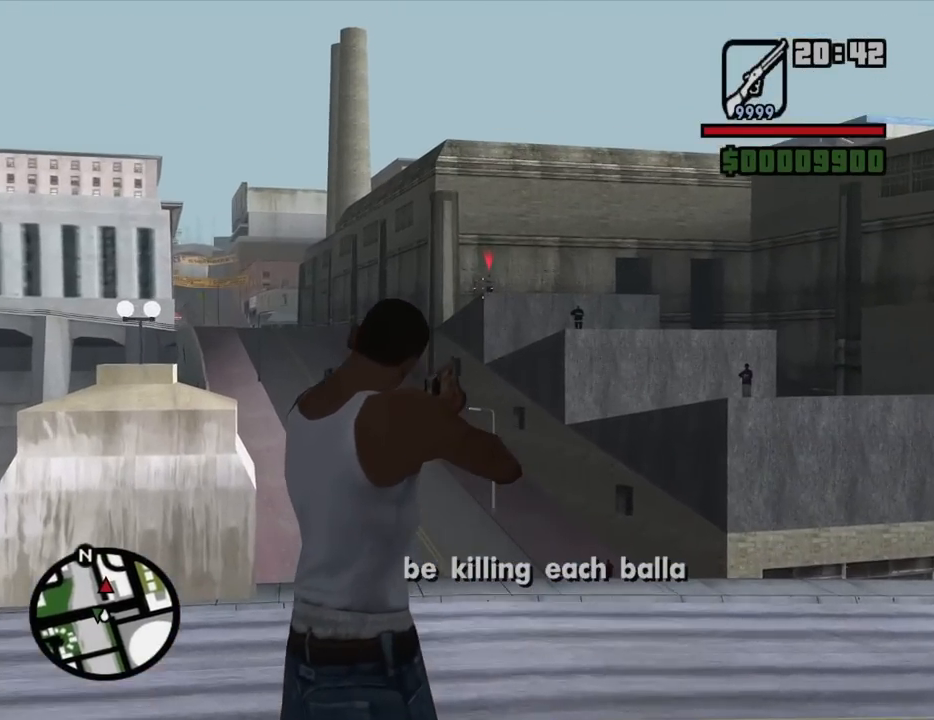
{"keys": [], "mouse": ["right"], "events": [[150, "mouse_wheel_up", "down"], [250, "mouse_wheel_up", "up"]]}
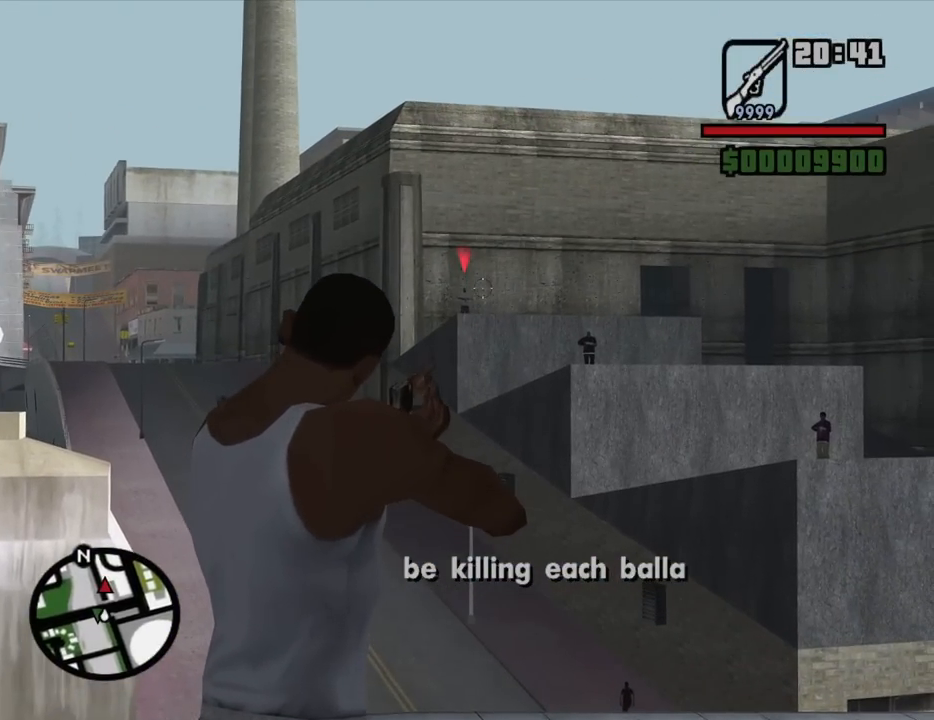
{"keys": [], "mouse": ["right"], "events": []}
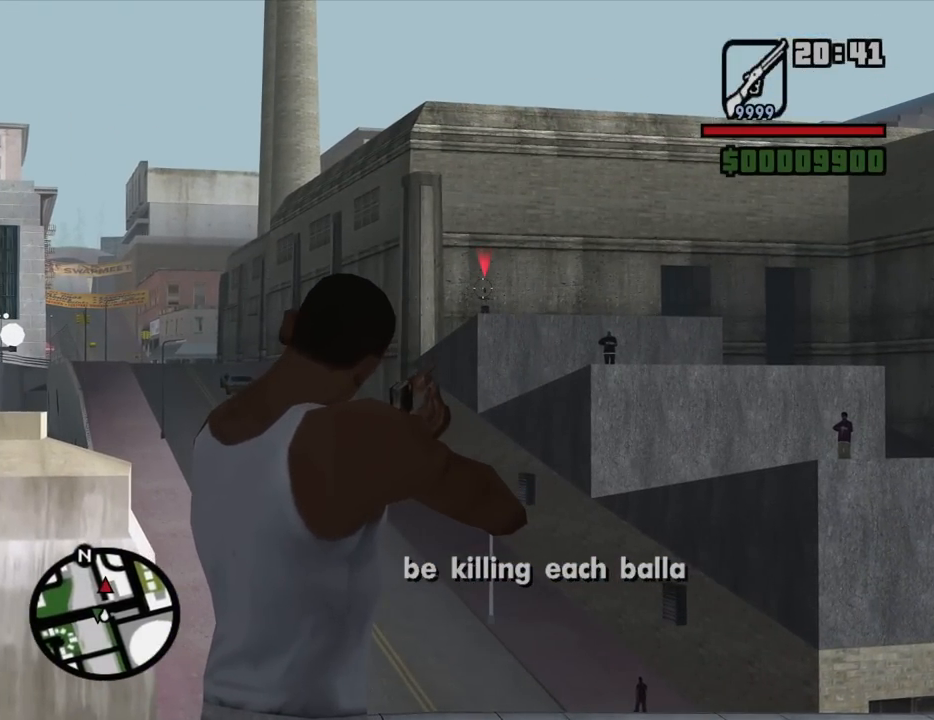
{"keys": [], "mouse": ["right"], "events": [[100, "mouse_left", "down"], [184, "mouse_left", "up"]]}
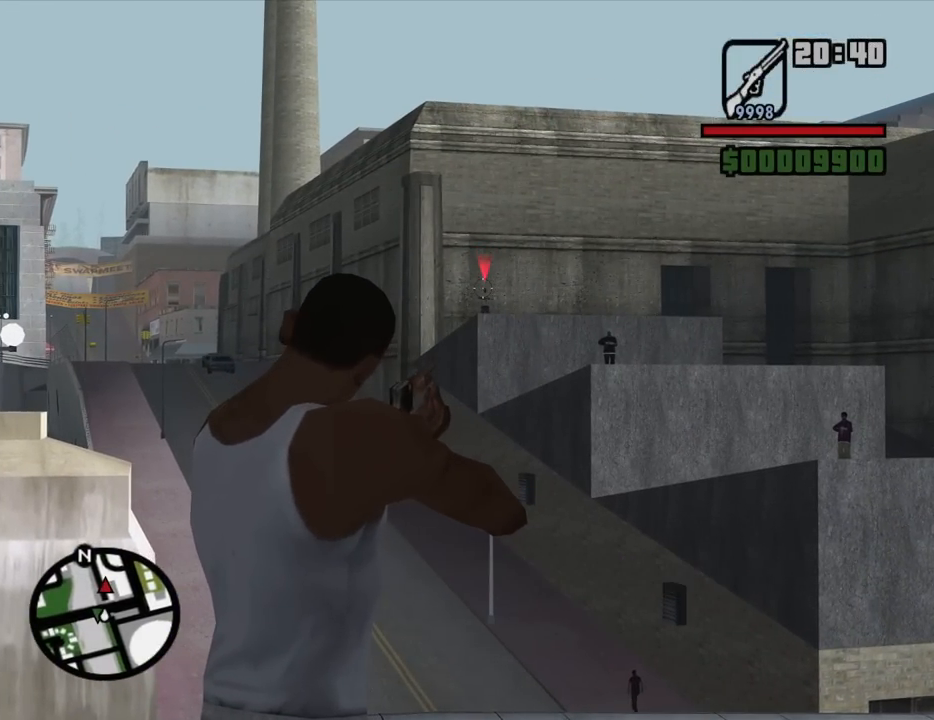
{"keys": [], "mouse": ["right"], "events": [[200, "c", "down"], [250, "c", "up"]]}
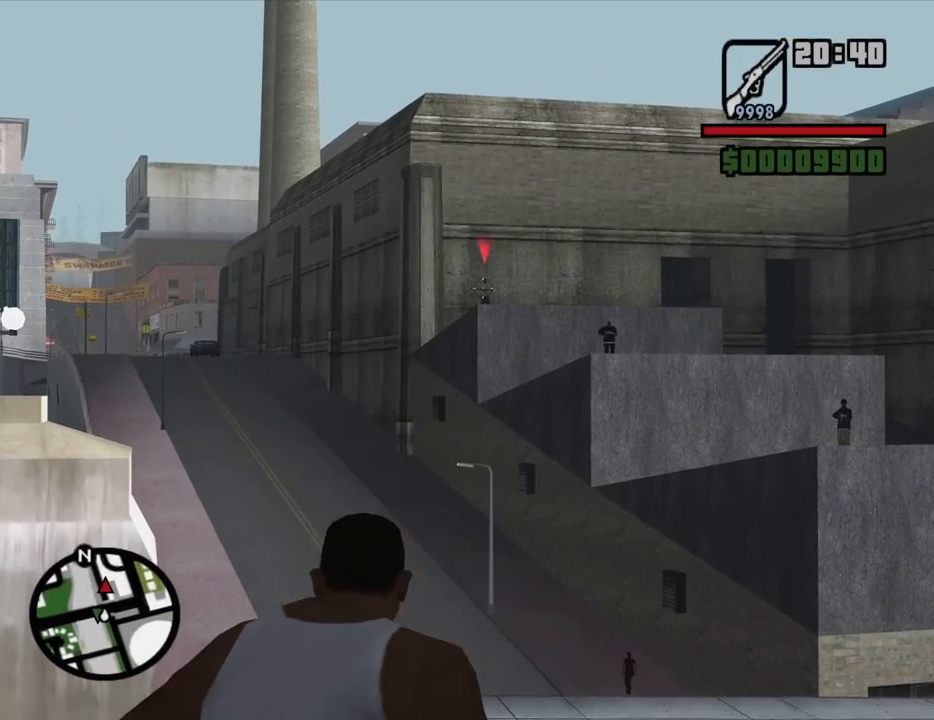
{"keys": [], "mouse": ["right"], "events": []}
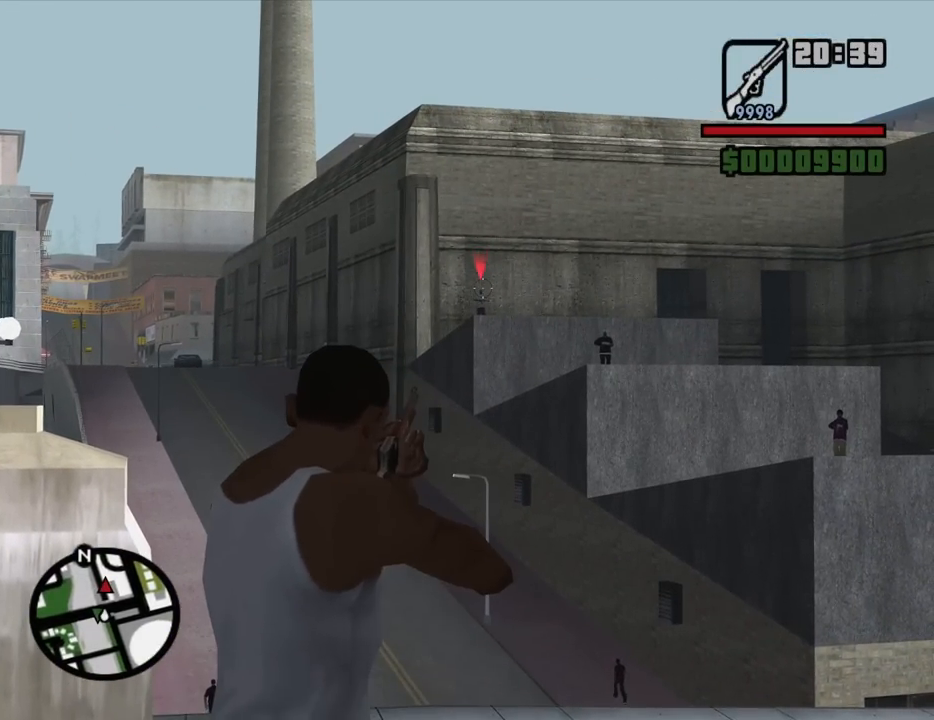
{"keys": [], "mouse": ["right"], "events": []}
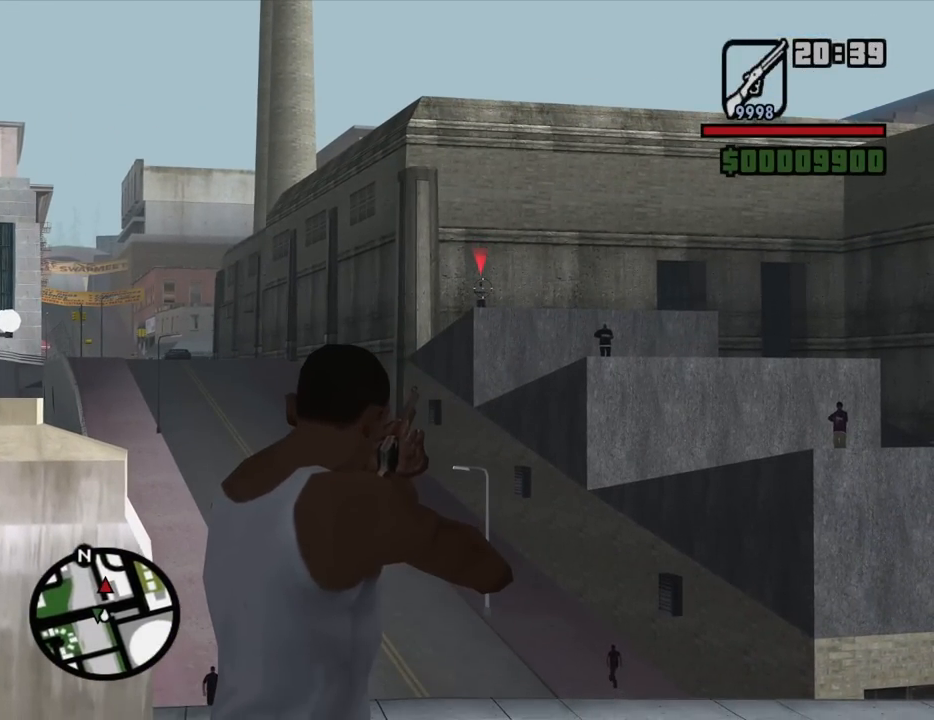
{"keys": [], "mouse": ["left", "right"], "events": [[384, "mouse_left", "down"]]}
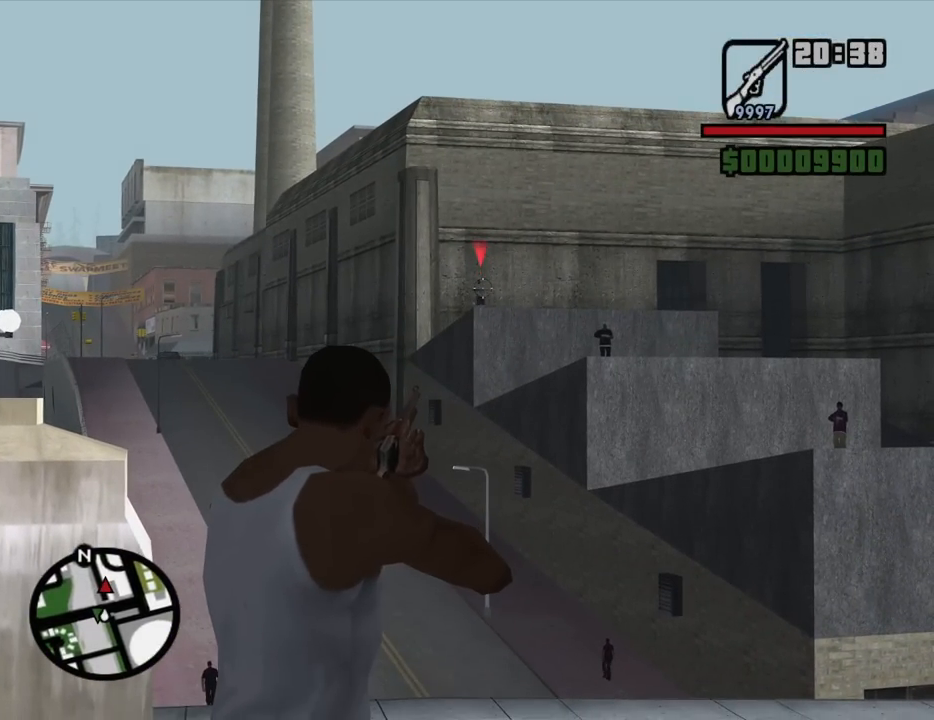
{"keys": [], "mouse": ["right"], "events": [[167, "mouse_left", "up"]]}
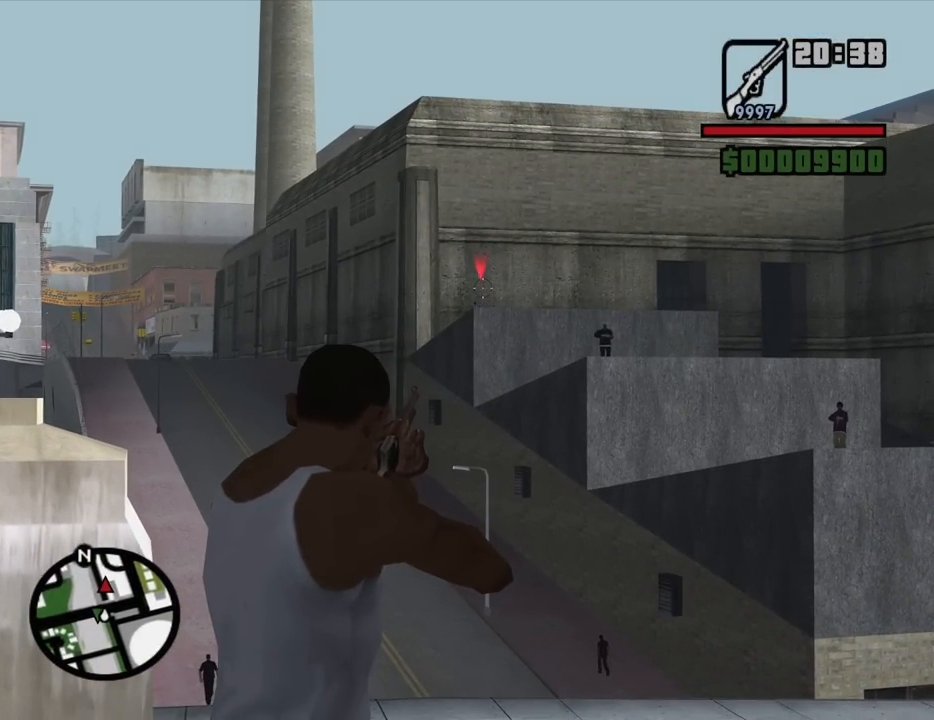
{"keys": [], "mouse": ["right"], "events": []}